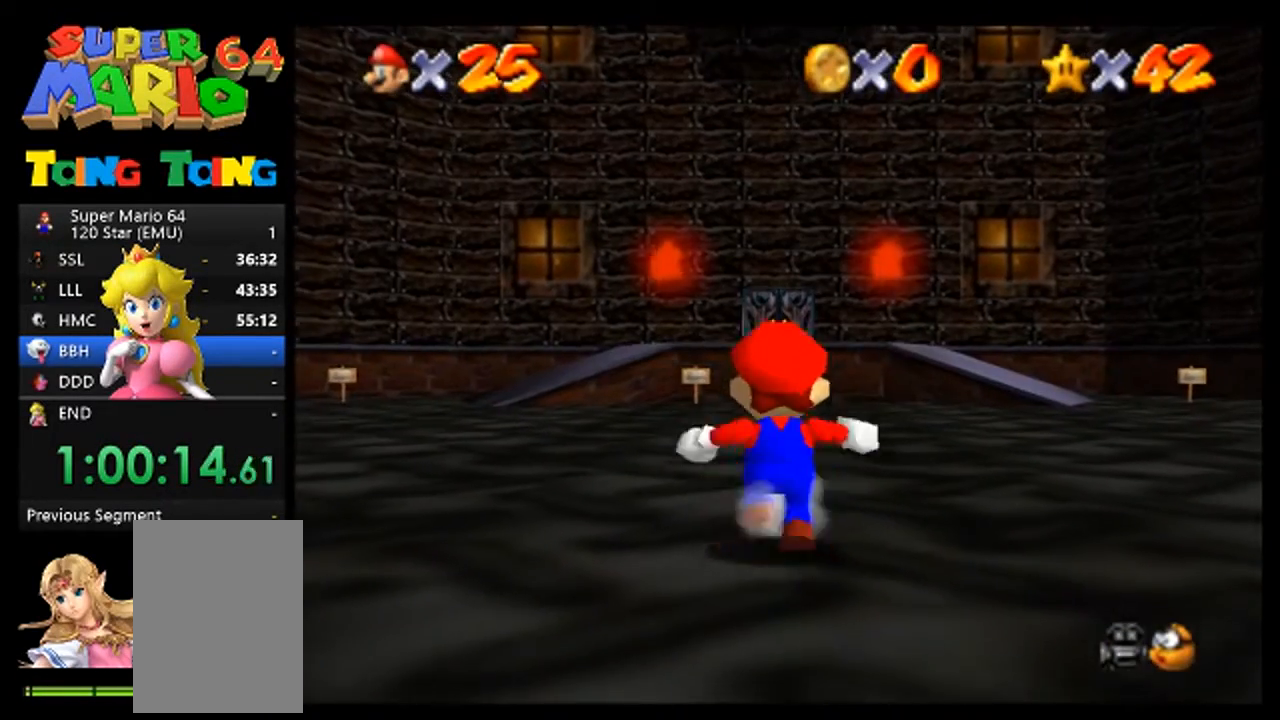
Gameplay with a controller (Nintendo layout); each line is a JSON object with the inputs held at the frame after it. "events" lists button and stick changes between this image and that frame as [ms after this image, input, new state], when the widget could be followed in between. Not read: L3 R3.
{"buttons": ["A"], "left_stick": "up", "events": [[100, "C_DOWN", "down"], [200, "C_DOWN", "up"], [467, "A", "down"]]}
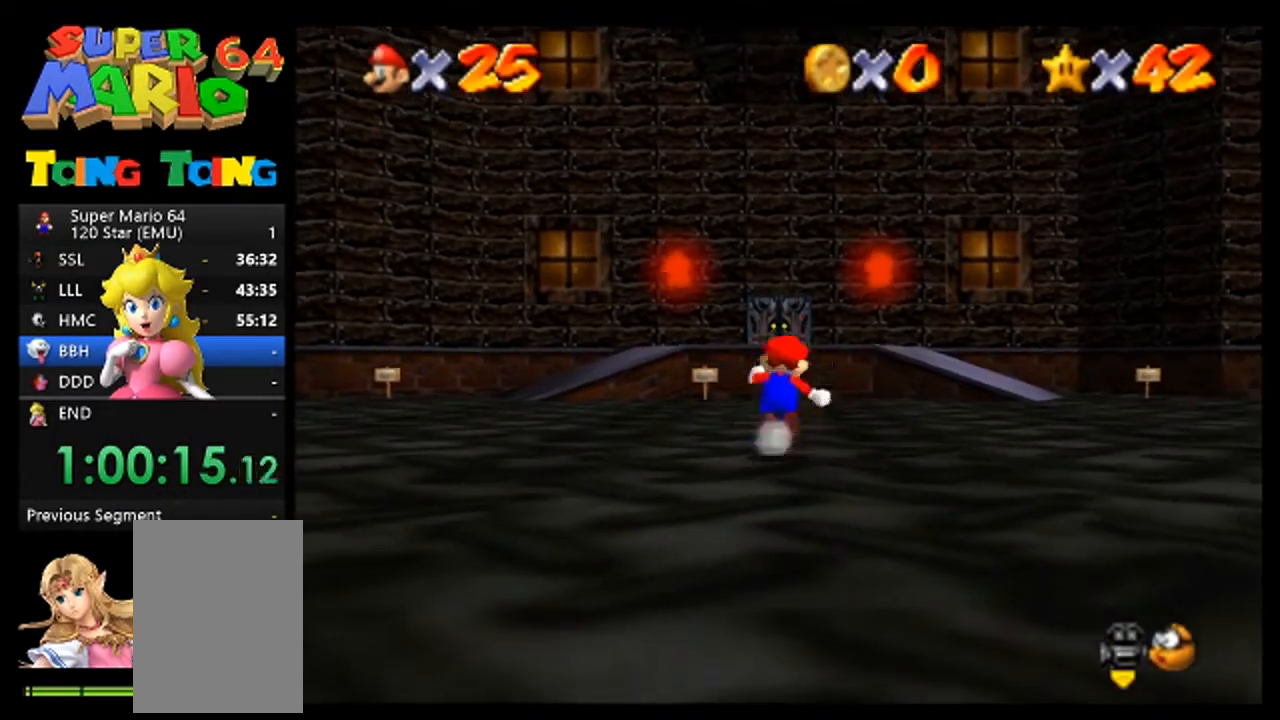
{"buttons": [], "left_stick": "up", "events": [[100, "A", "up"]]}
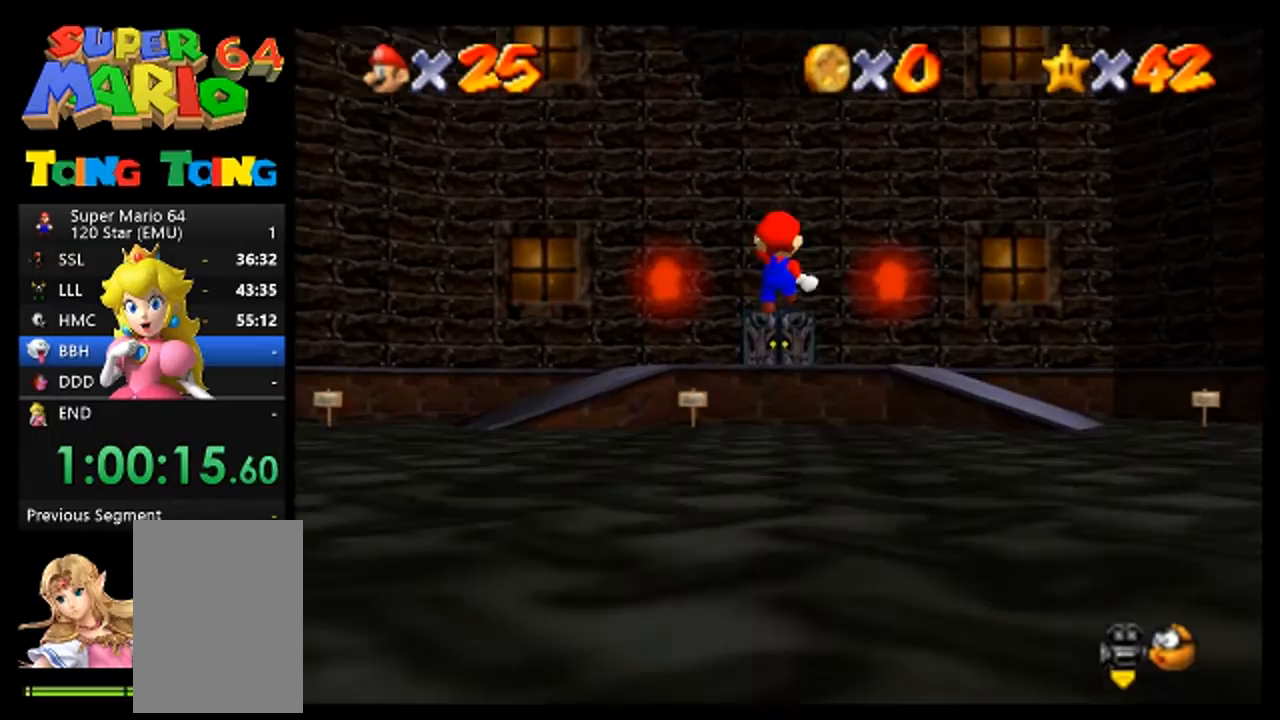
{"buttons": [], "left_stick": "up", "events": []}
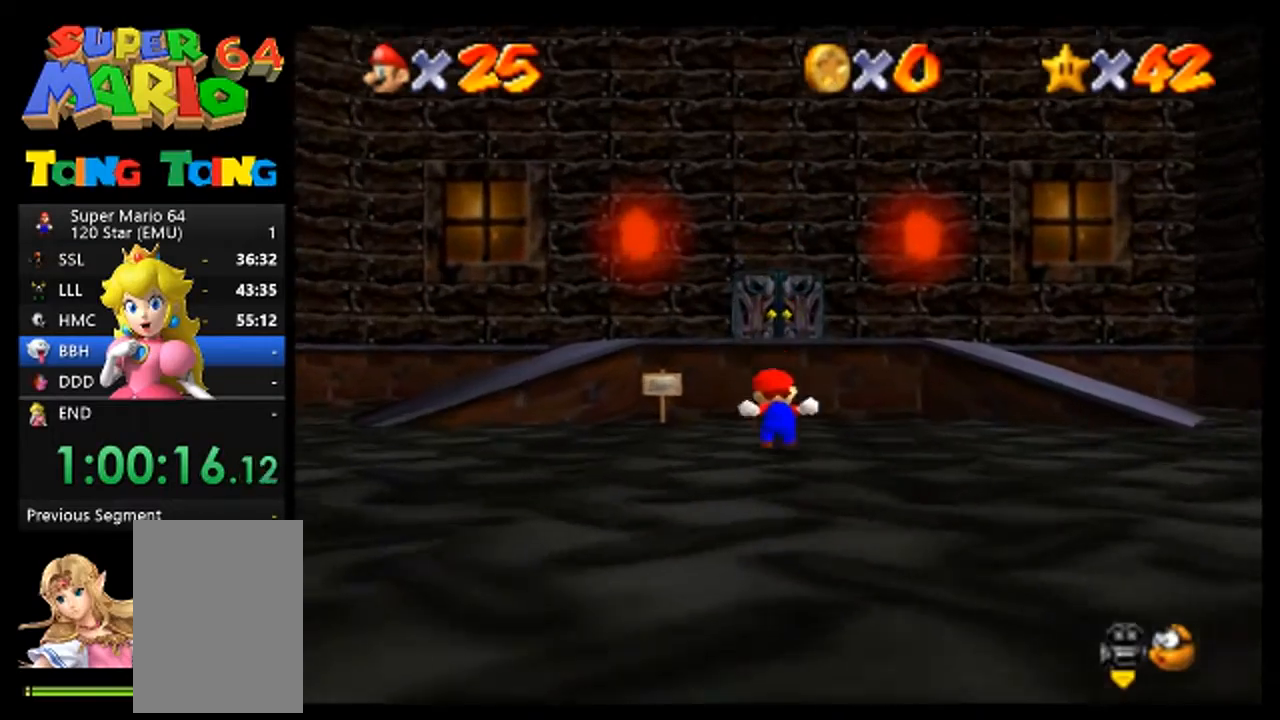
{"buttons": [], "left_stick": "up", "events": [[67, "A", "down"], [467, "A", "up"]]}
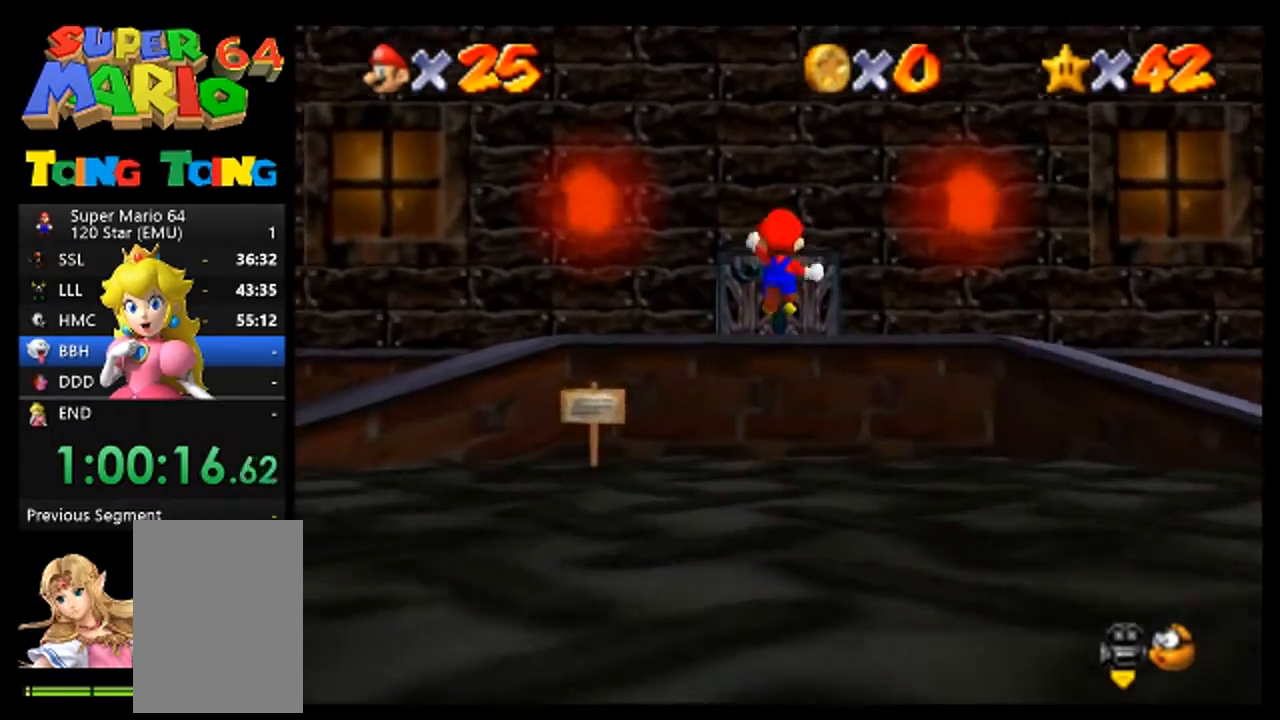
{"buttons": [], "left_stick": "up", "events": []}
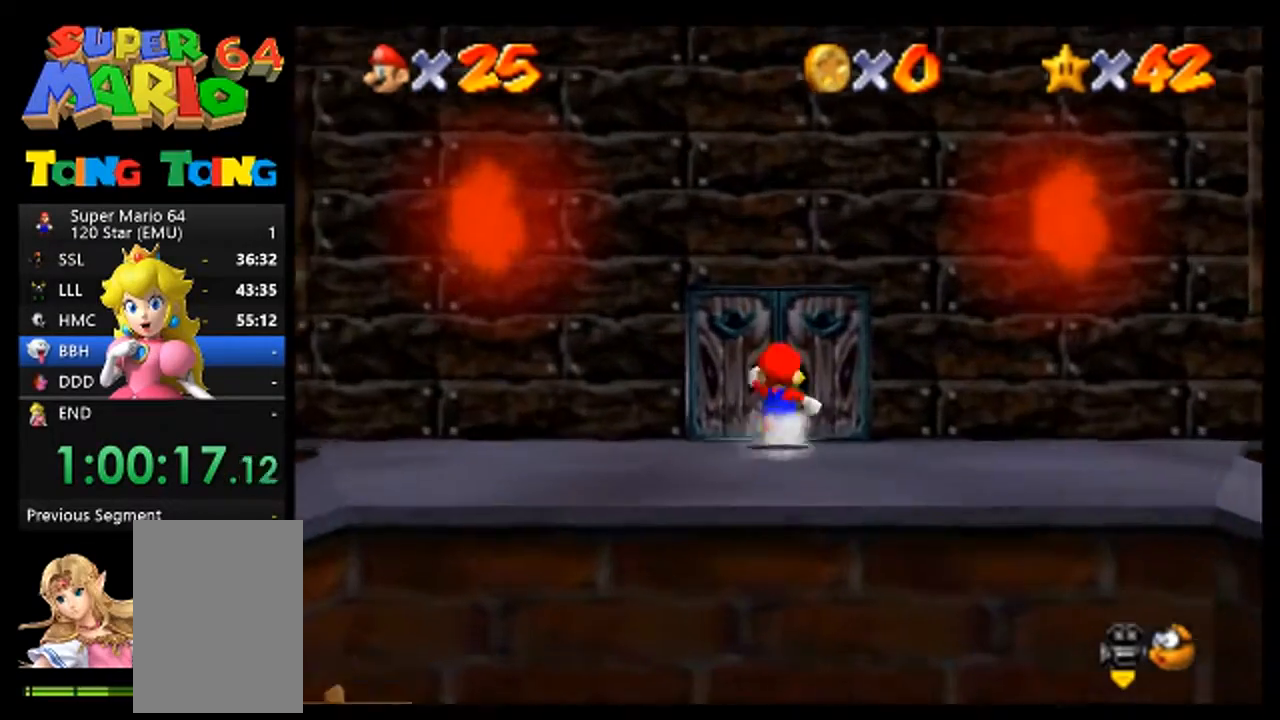
{"buttons": [], "left_stick": "up", "events": [[367, "A", "down"], [467, "A", "up"]]}
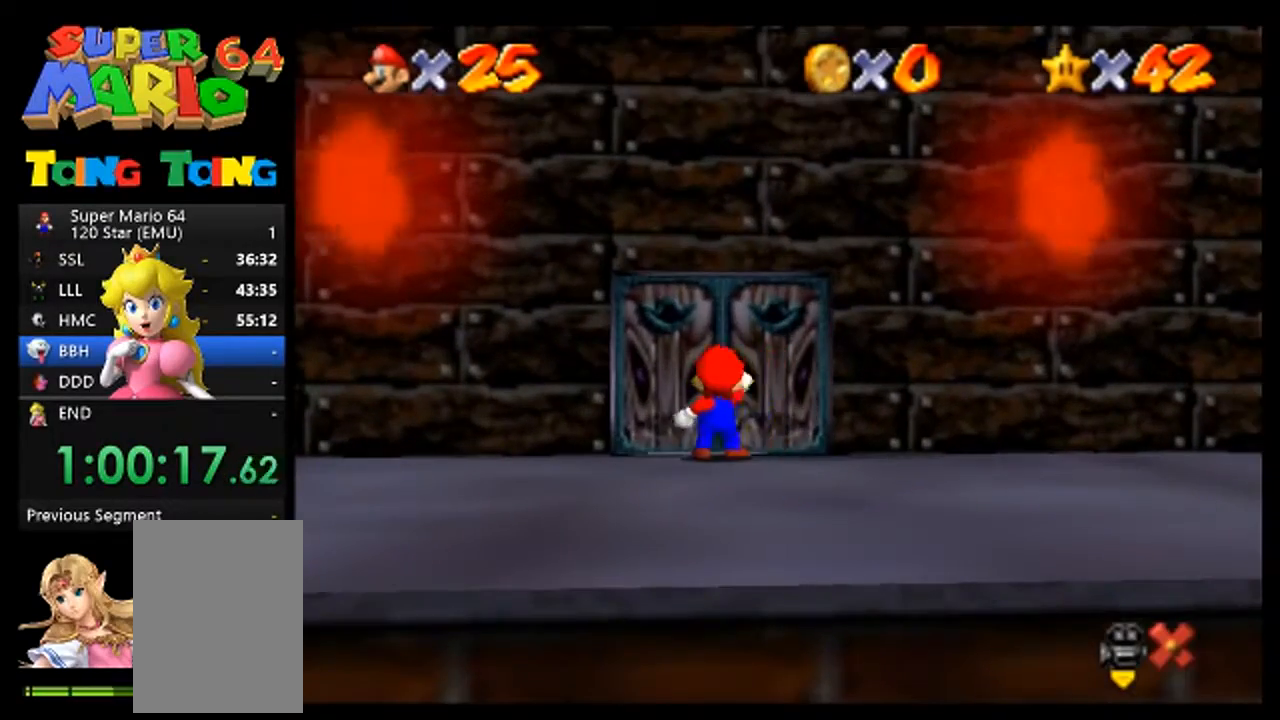
{"buttons": [], "left_stick": "up", "events": [[133, "A", "down"], [200, "A", "up"], [300, "A", "down"], [367, "A", "up"]]}
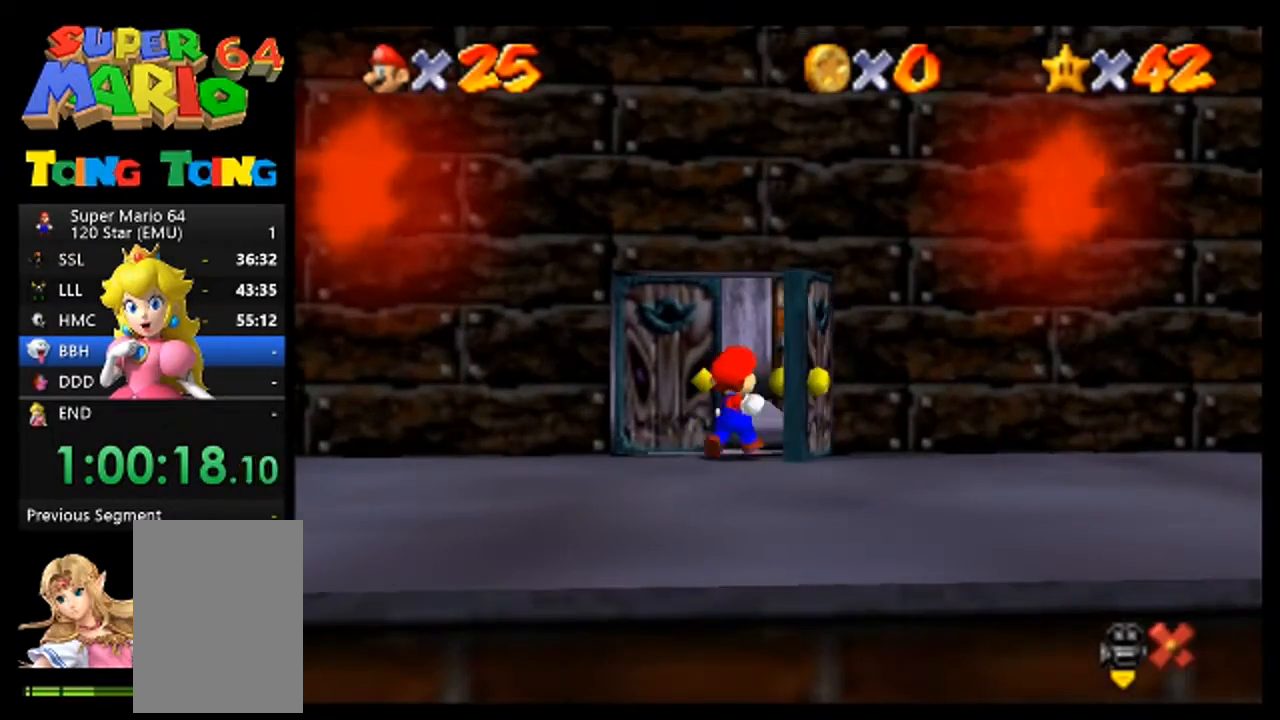
{"buttons": [], "left_stick": "center", "events": [[33, "A", "down"], [100, "A", "up"], [233, "left_stick", "center"], [267, "A", "down"], [333, "A", "up"]]}
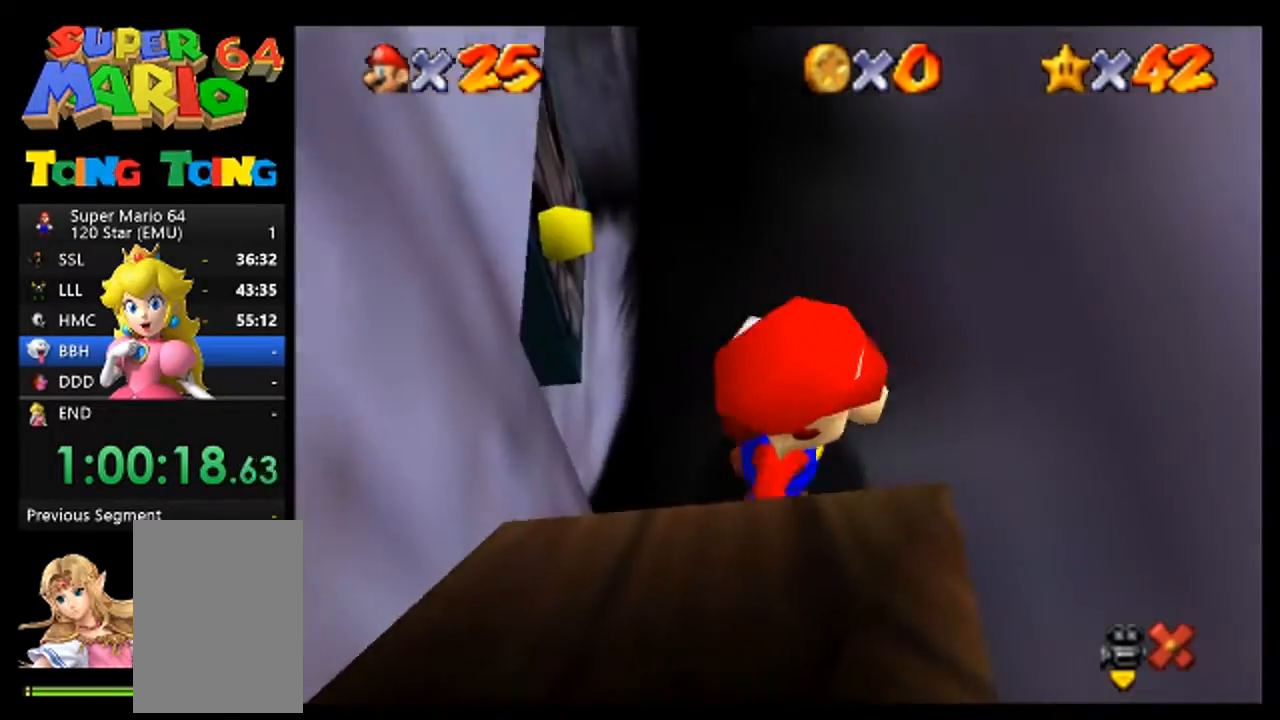
{"buttons": [], "left_stick": "down-right", "events": [[367, "left_stick", "right"], [467, "left_stick", "down-right"]]}
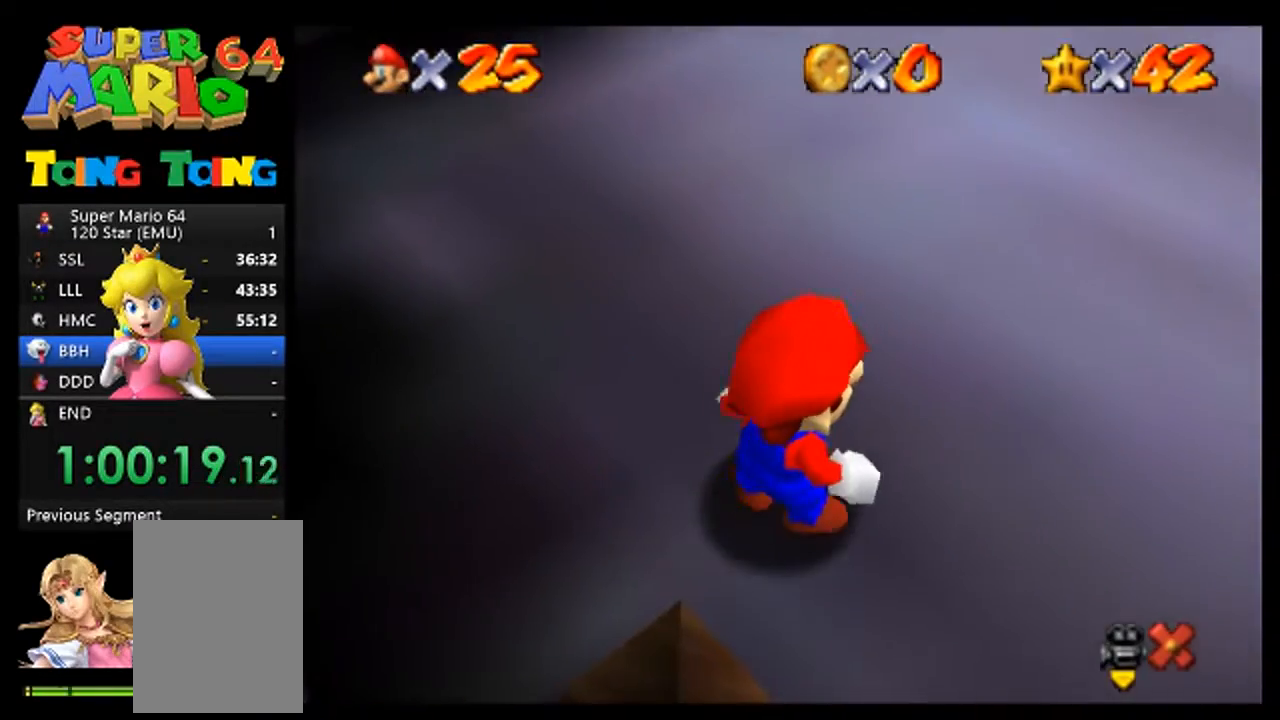
{"buttons": [], "left_stick": "center", "events": [[267, "left_stick", "right"], [500, "left_stick", "center"]]}